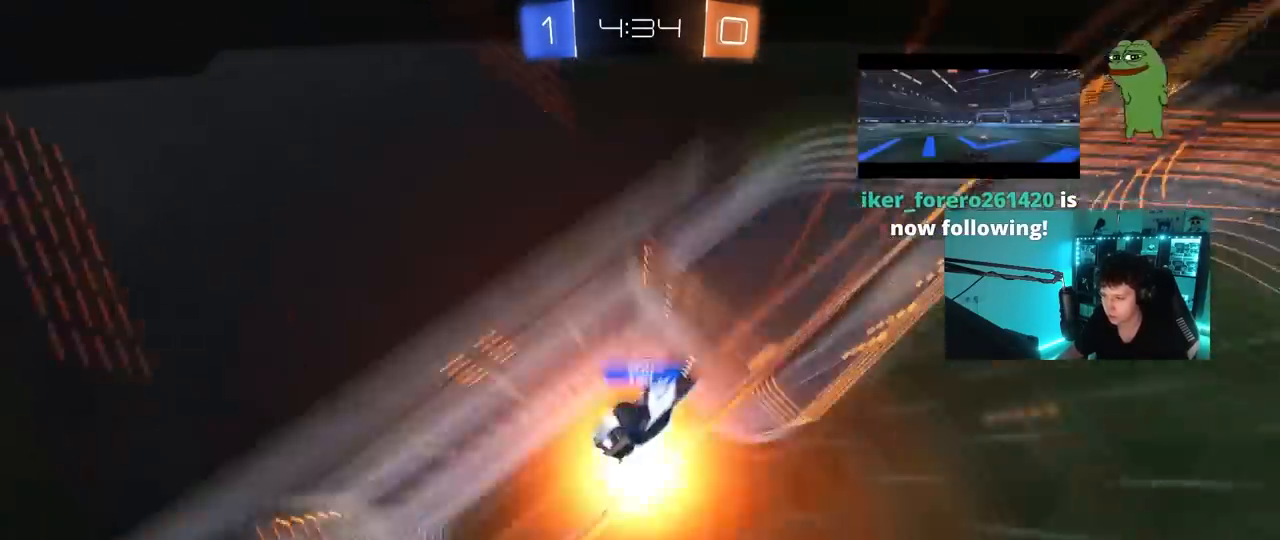
Gameplay with keyboard and mouse; each line is a JSON object with the keys and mouse buttons held at the frame after it. "events" lists presses ("down") and releases ("up") of "1", "2", "3", "4", "5", "a", "alt", "c", "caps_lock", "ctrl", "d", "e", "f", "g", "q", "r", "s", "shift", "space", "t", "tab", "v", "w", "x", "z", "mouse_left", "mouse_wheel" and "mouse_right" between this image and that frame as [ms after this image, input, new state], when the widget could be followed in between. "mouse_left", "mouse_wheel", "mouse_right" = the "left", "wheel", "right" buttons of the "mouse" list. No other keys are recorded. "wheel" means that the mouse wheel is clicked or scrolled. "mouse_move" is the direction in which the mouse moves at that frame (one of eight, or "still"), when it could be read.
{"keys": [], "mouse": [], "mouse_move": "still", "events": [[167, "mouse_right", "down"], [350, "mouse_right", "up"]]}
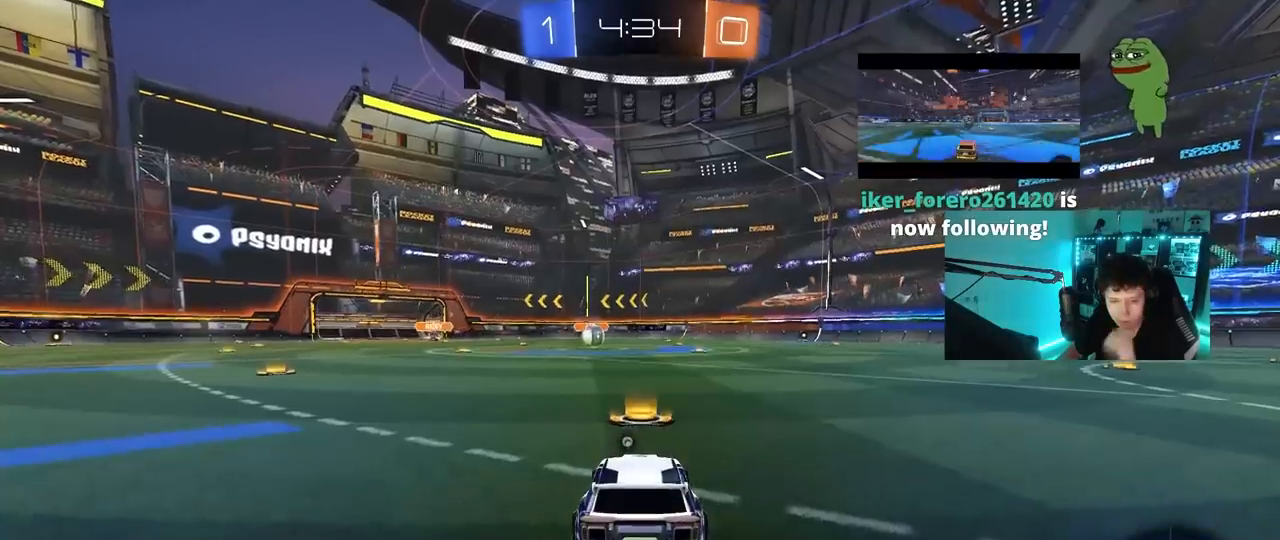
{"keys": [], "mouse": [], "mouse_move": "still", "events": []}
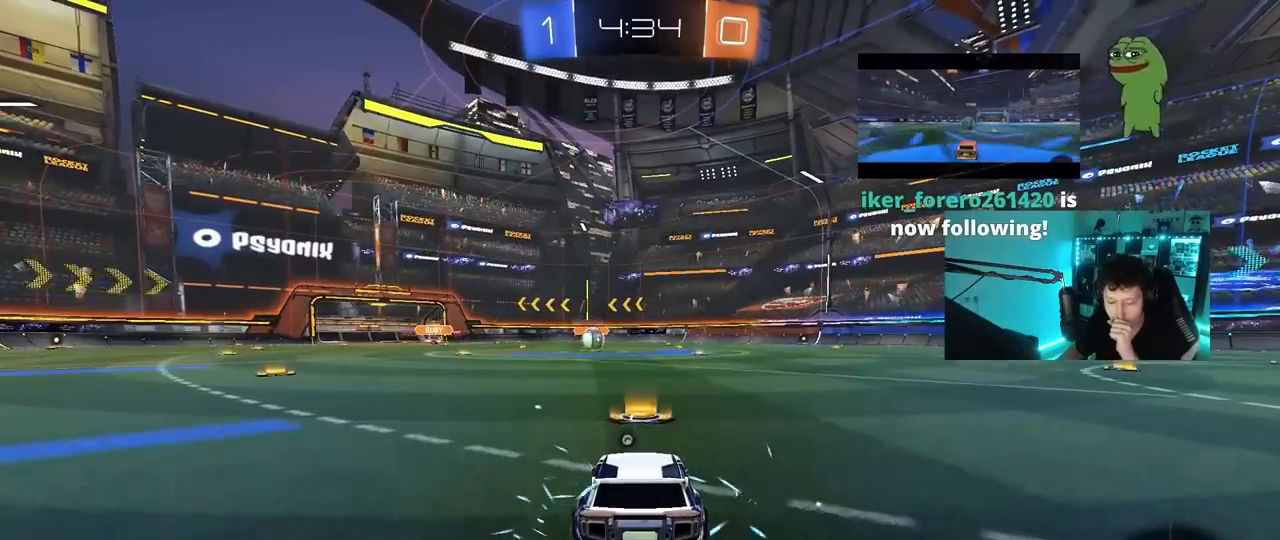
{"keys": [], "mouse": ["wheel"], "mouse_move": "left", "events": [[150, "mouse_wheel", "down"], [283, "mouse_wheel", "up"], [433, "mouse_wheel", "down"]]}
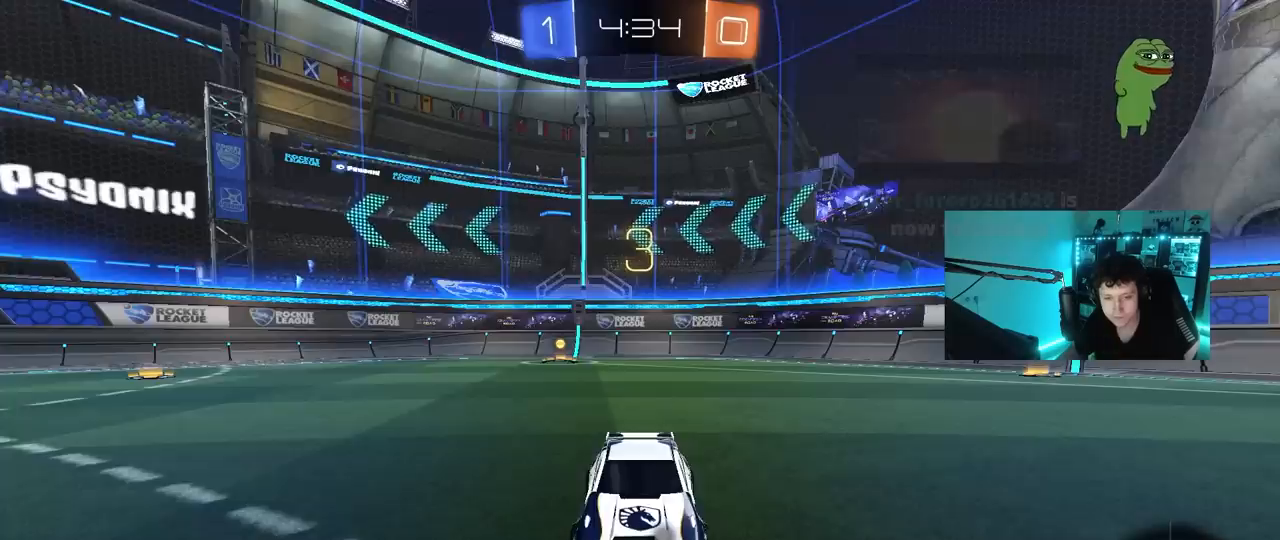
{"keys": ["x", "z"], "mouse": [], "mouse_move": "still", "events": [[67, "mouse_wheel", "up"], [400, "z", "down"], [483, "x", "down"]]}
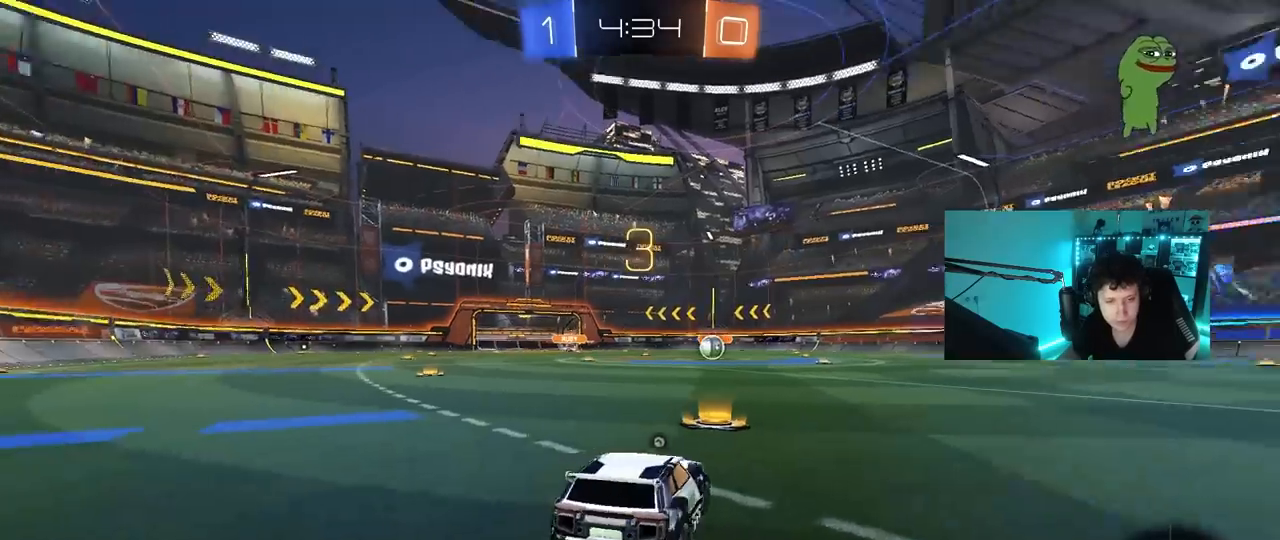
{"keys": [], "mouse": [], "mouse_move": "up-right", "events": [[50, "z", "up"], [133, "x", "up"], [233, "mouse_wheel", "down"], [367, "mouse_wheel", "up"]]}
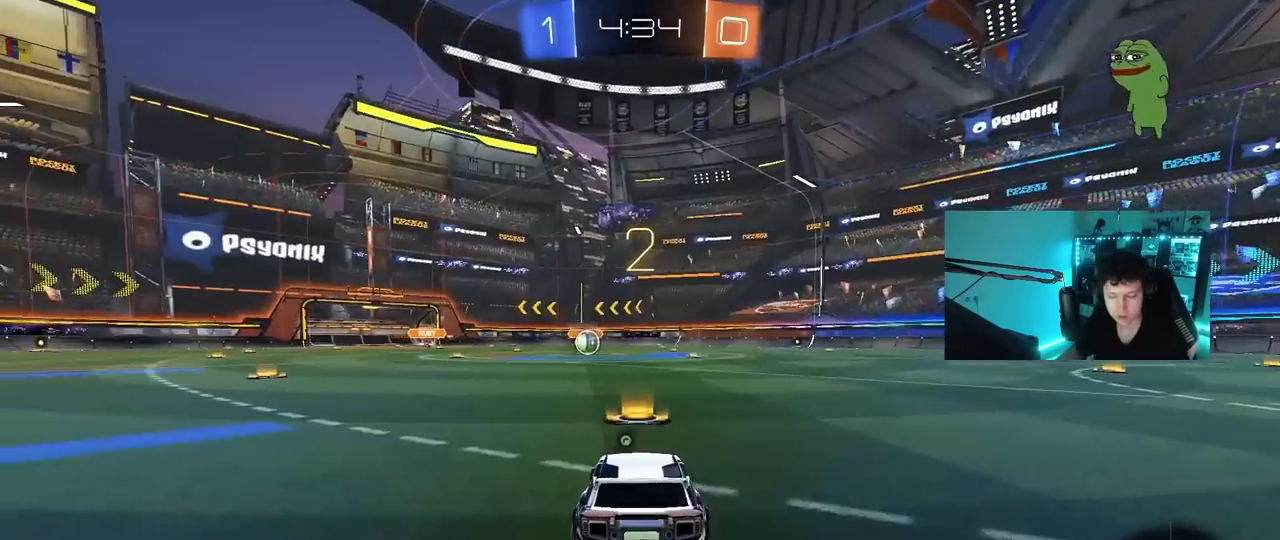
{"keys": ["w"], "mouse": ["left"], "mouse_move": "right", "events": [[50, "mouse_left", "down"], [100, "z", "down"], [233, "z", "up"], [383, "w", "down"]]}
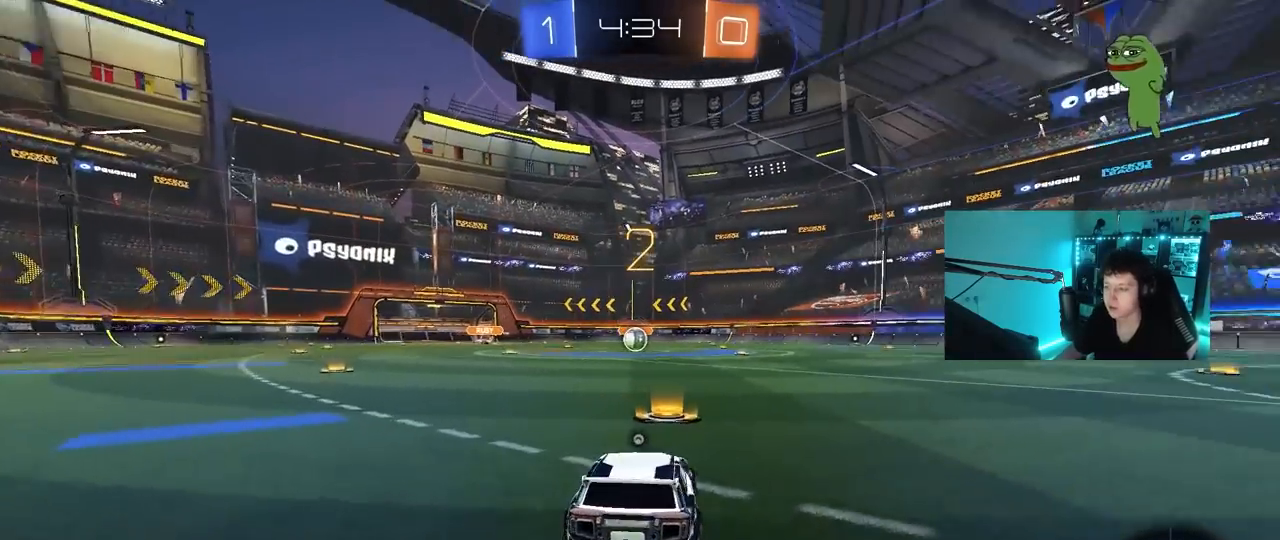
{"keys": ["w"], "mouse": ["left"], "mouse_move": "right", "events": [[167, "space", "down"], [300, "space", "up"]]}
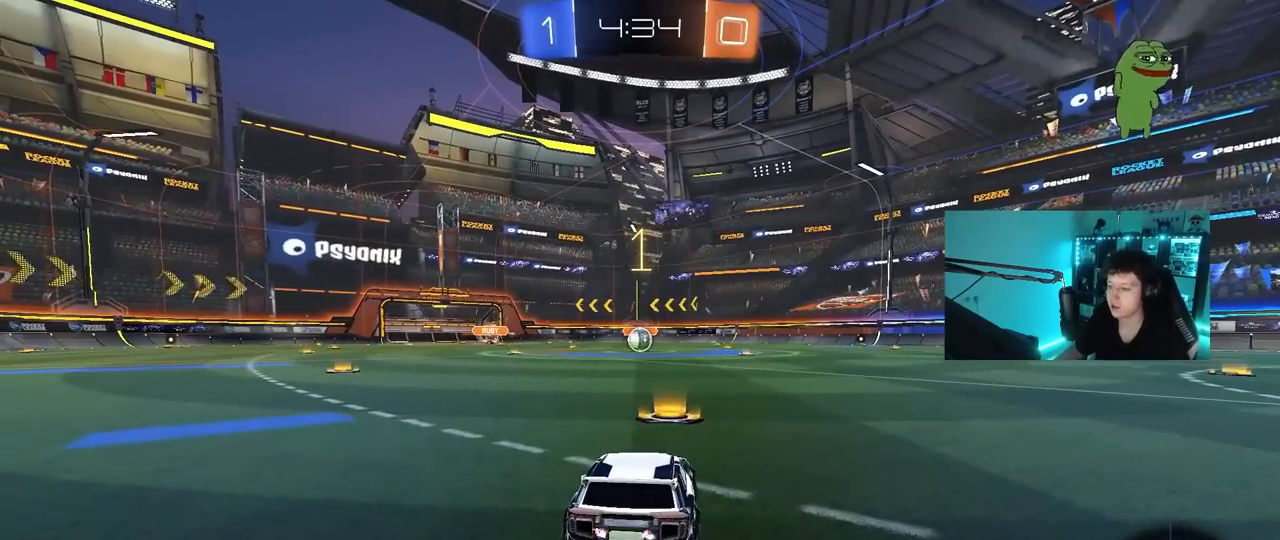
{"keys": ["w"], "mouse": ["left"], "mouse_move": "down-right", "events": []}
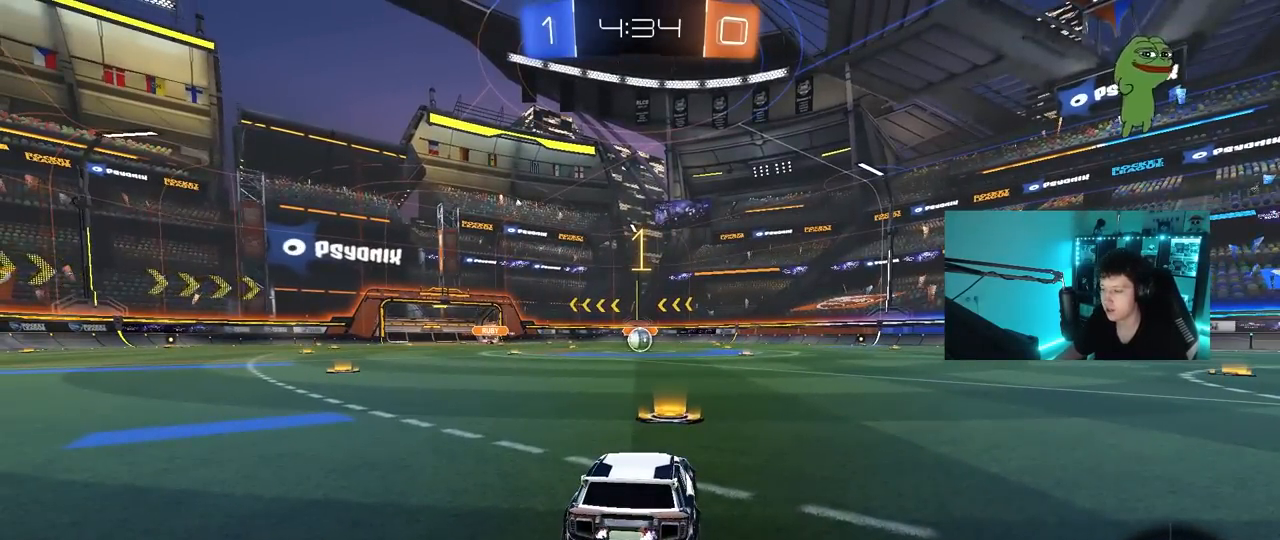
{"keys": ["w"], "mouse": ["left"], "mouse_move": "still", "events": []}
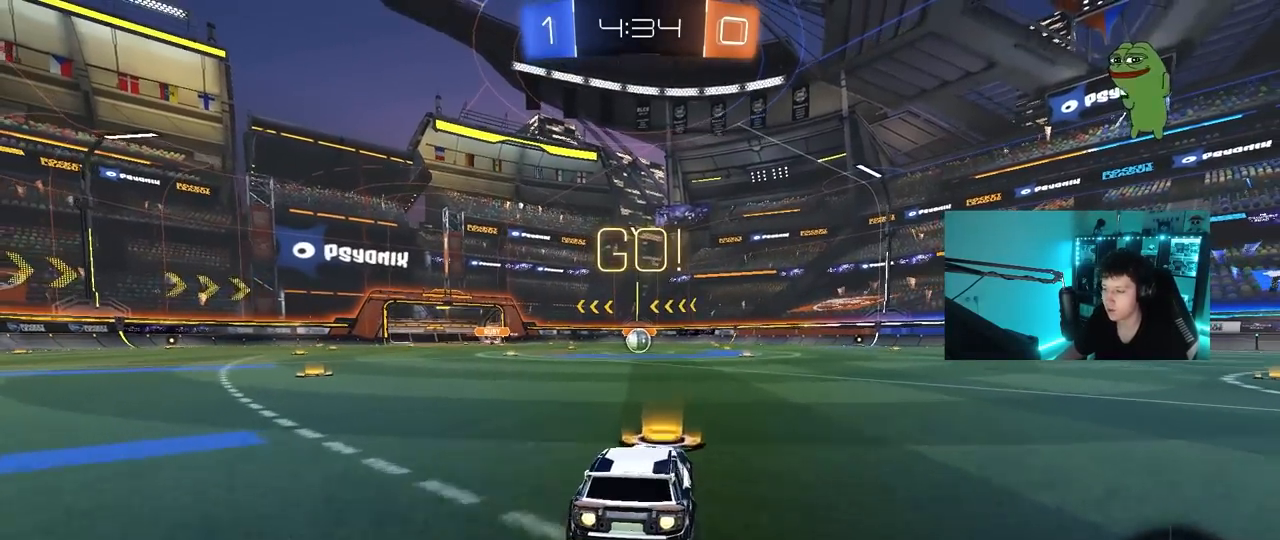
{"keys": ["a", "s", "shift"], "mouse": ["left"], "mouse_move": "right", "events": [[67, "d", "down"], [117, "d", "up"], [117, "mouse_right", "down"], [217, "a", "down"], [217, "mouse_right", "up"], [217, "shift", "down"], [267, "mouse_right", "down"], [267, "s", "down"], [267, "w", "up"], [350, "mouse_right", "up"]]}
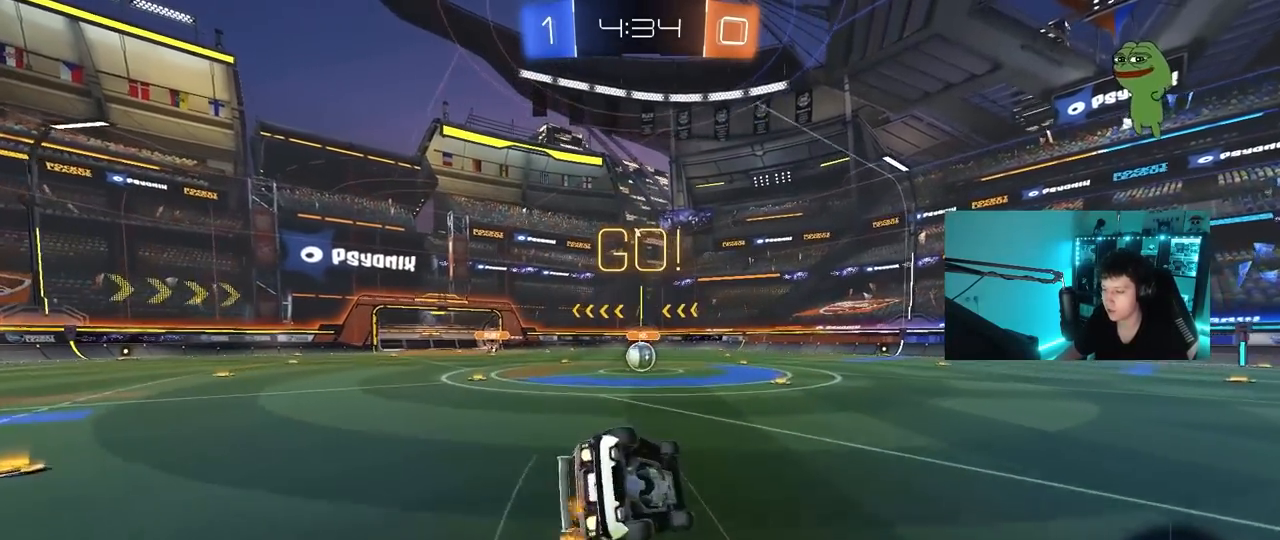
{"keys": ["a", "s"], "mouse": ["left"], "mouse_move": "still", "events": [[233, "s", "up"], [317, "s", "down"], [500, "shift", "up"]]}
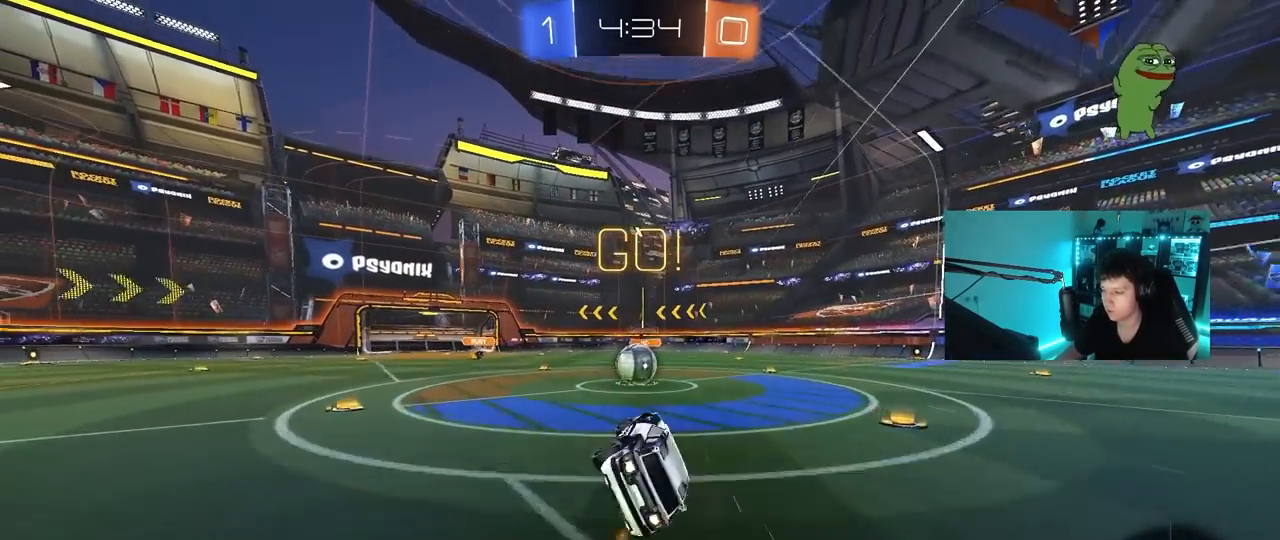
{"keys": ["w"], "mouse": ["right"], "mouse_move": "down-left", "events": [[50, "mouse_left", "up"], [100, "a", "up"], [100, "s", "up"], [383, "a", "down"], [383, "w", "down"], [433, "mouse_right", "down"], [483, "a", "up"]]}
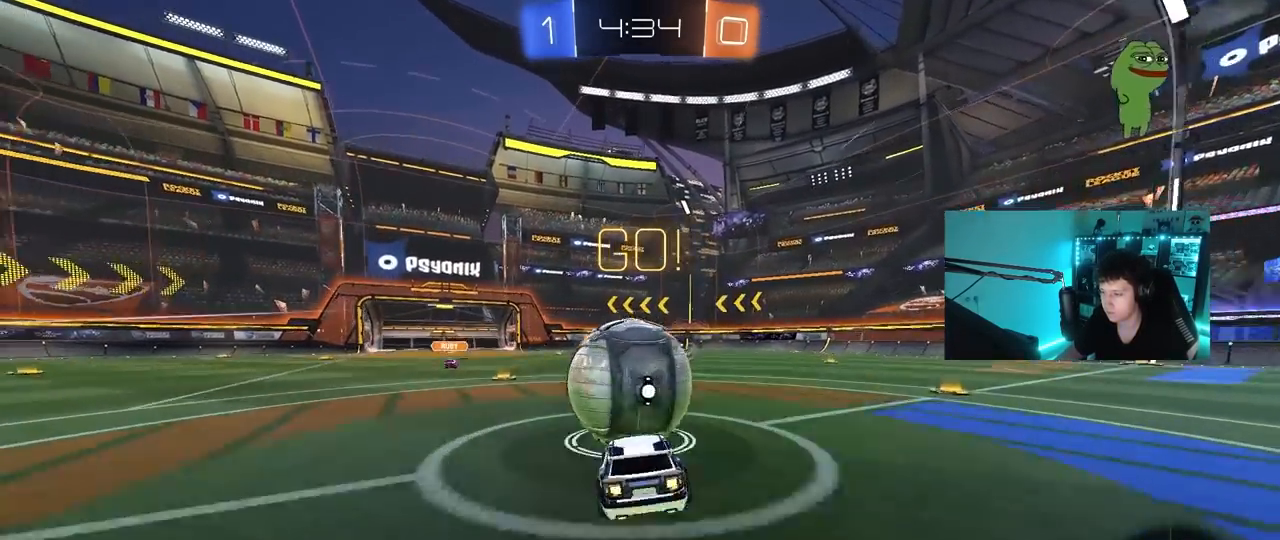
{"keys": ["d", "shift"], "mouse": [], "mouse_move": "up-right", "events": [[17, "d", "down"], [67, "mouse_right", "up"], [67, "shift", "down"], [117, "mouse_right", "down"], [217, "s", "down"], [217, "w", "up"], [350, "mouse_right", "up"], [500, "s", "up"]]}
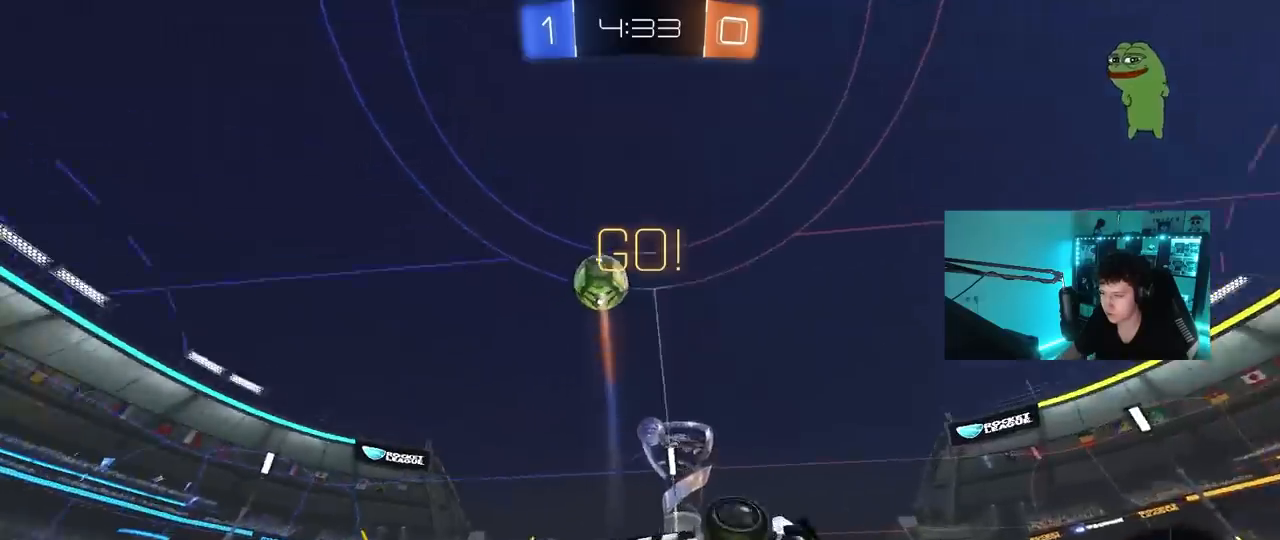
{"keys": [], "mouse": [], "mouse_move": "still", "events": [[183, "w", "down"], [367, "d", "up"], [367, "shift", "up"], [417, "w", "up"]]}
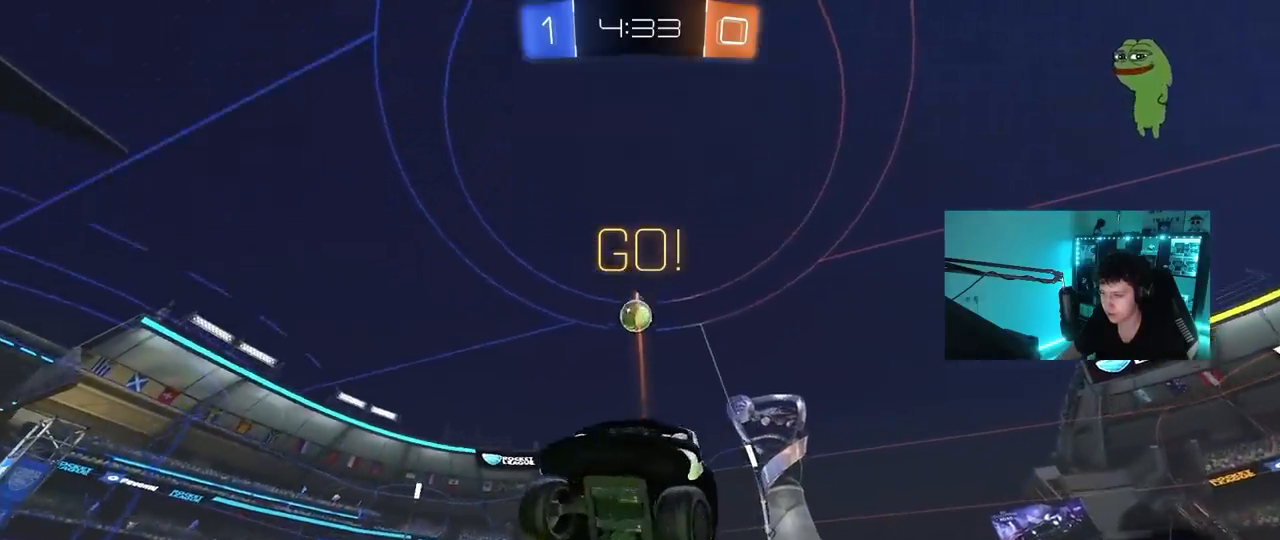
{"keys": ["d", "w"], "mouse": [], "mouse_move": "still", "events": [[200, "d", "down"], [200, "w", "down"]]}
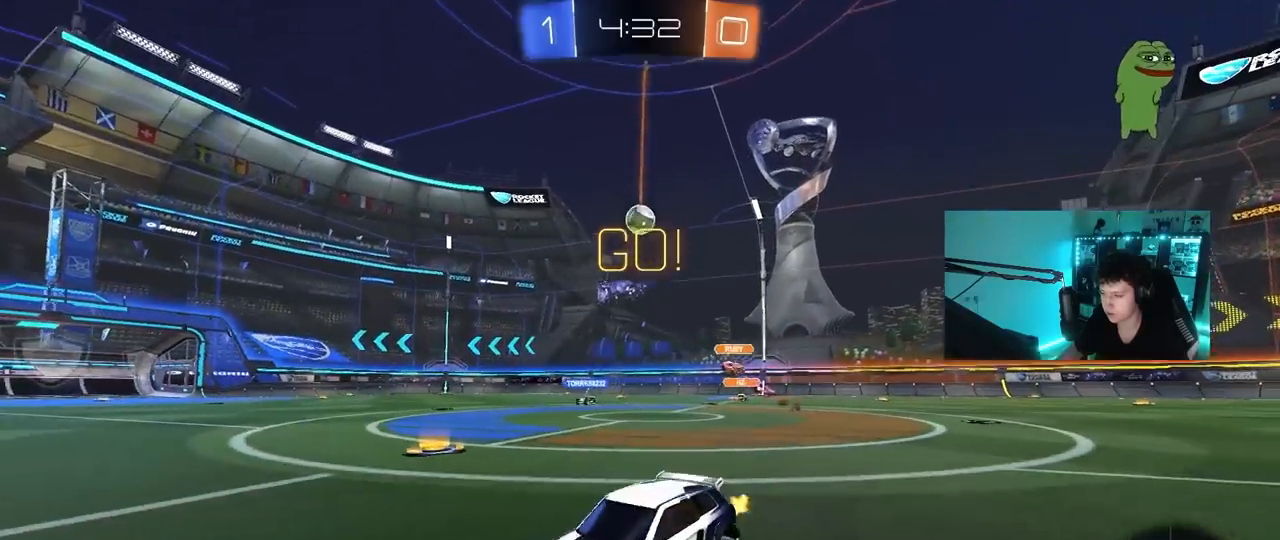
{"keys": ["w"], "mouse": [], "mouse_move": "still", "events": [[167, "d", "up"]]}
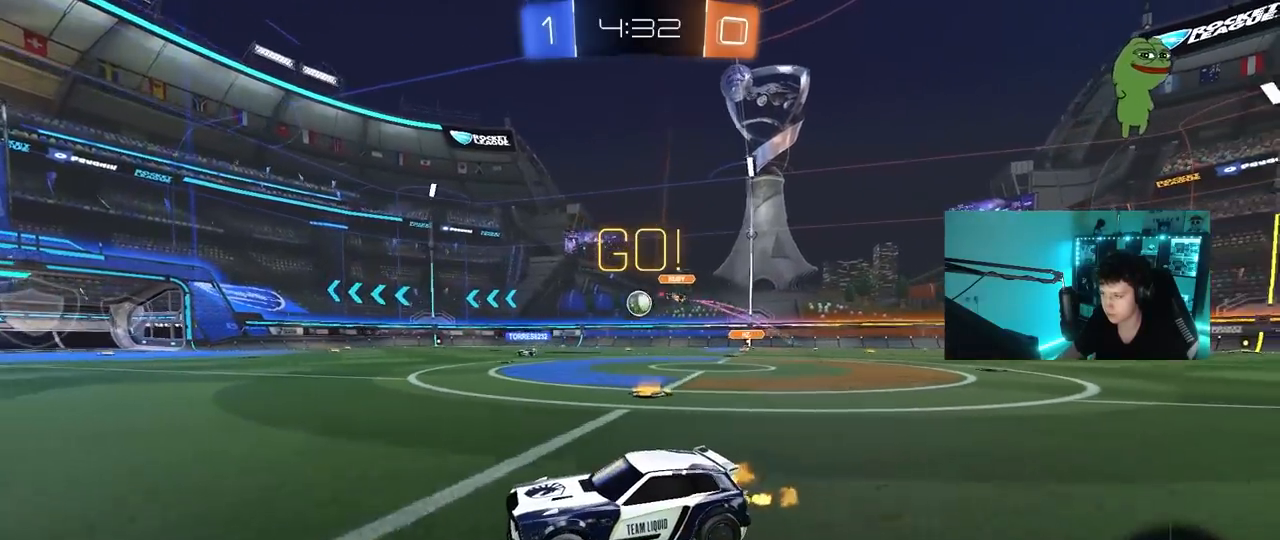
{"keys": ["w"], "mouse": [], "mouse_move": "still", "events": [[283, "d", "down"], [317, "space", "down"], [417, "d", "up"], [467, "space", "up"]]}
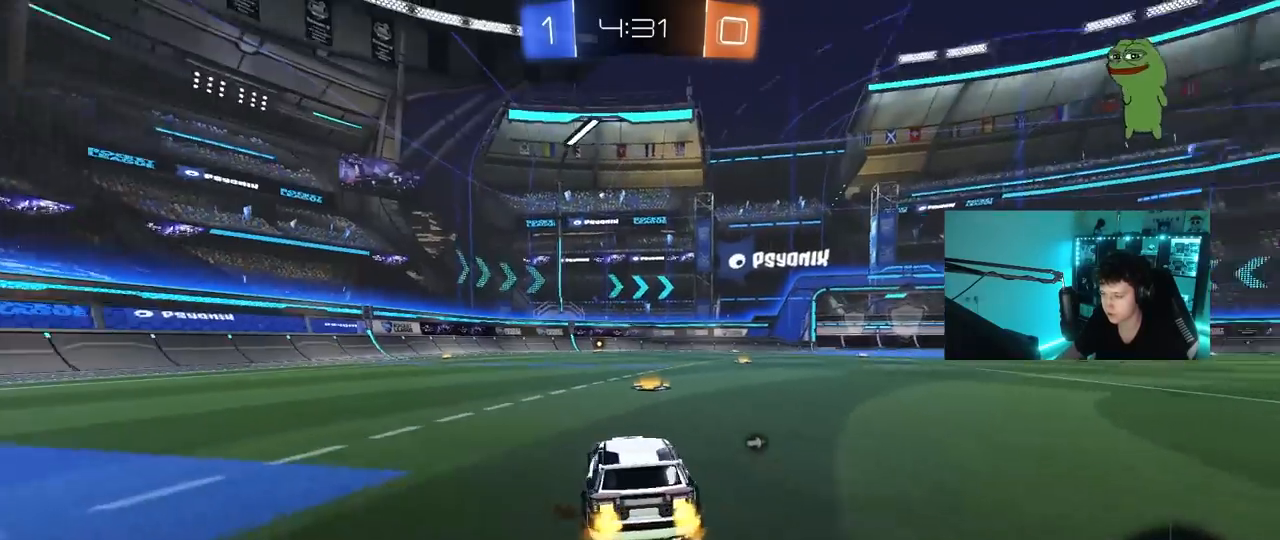
{"keys": ["a", "shift", "w"], "mouse": ["left", "right"], "mouse_move": "still", "events": [[150, "mouse_left", "down"], [383, "d", "down"], [383, "space", "down"], [433, "mouse_right", "down"], [483, "a", "down"], [483, "d", "up"], [483, "shift", "down"], [483, "space", "up"]]}
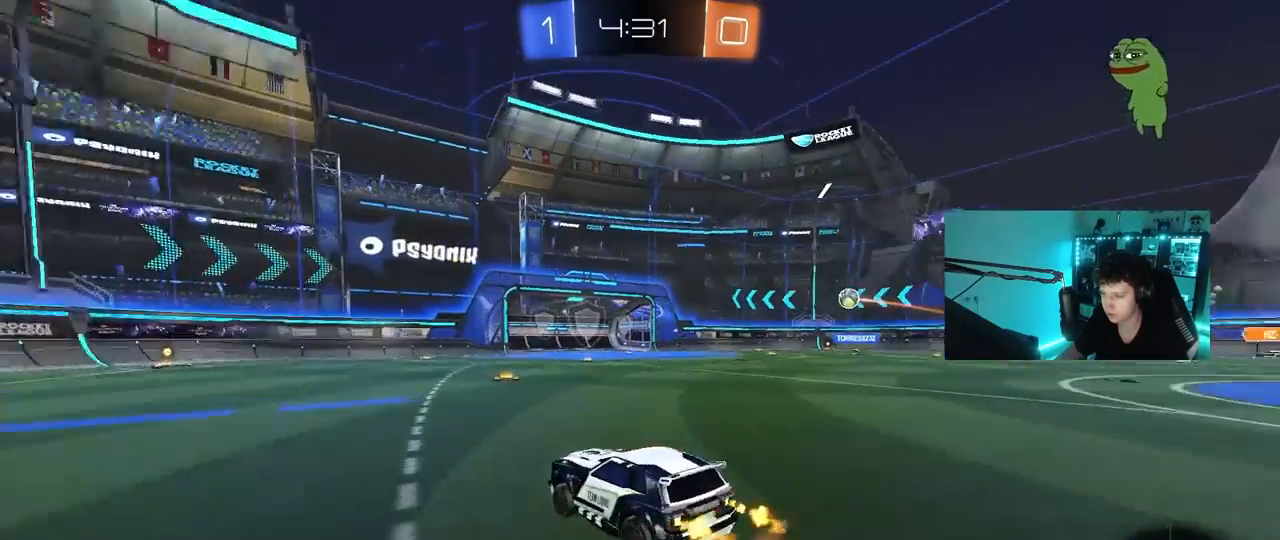
{"keys": ["a", "shift"], "mouse": ["left"], "mouse_move": "still", "events": [[17, "mouse_right", "up"], [67, "mouse_right", "down"], [117, "s", "down"], [117, "w", "up"], [217, "mouse_right", "up"], [500, "s", "up"]]}
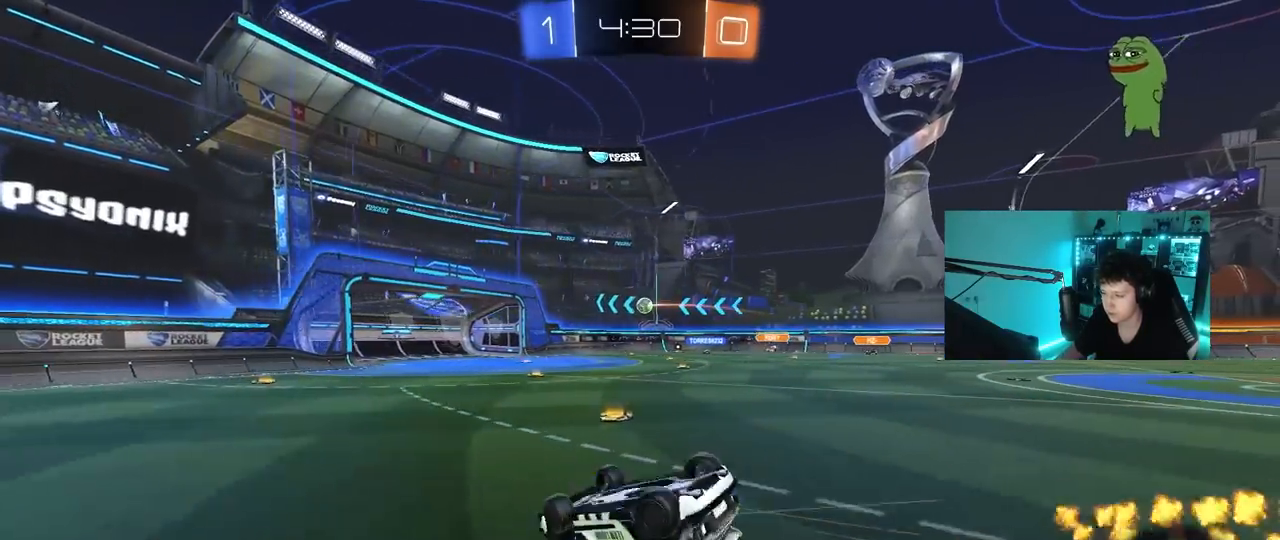
{"keys": ["a"], "mouse": [], "mouse_move": "still", "events": [[133, "s", "down"], [183, "mouse_left", "up"], [283, "shift", "up"], [367, "s", "up"], [467, "a", "up"], [500, "a", "down"]]}
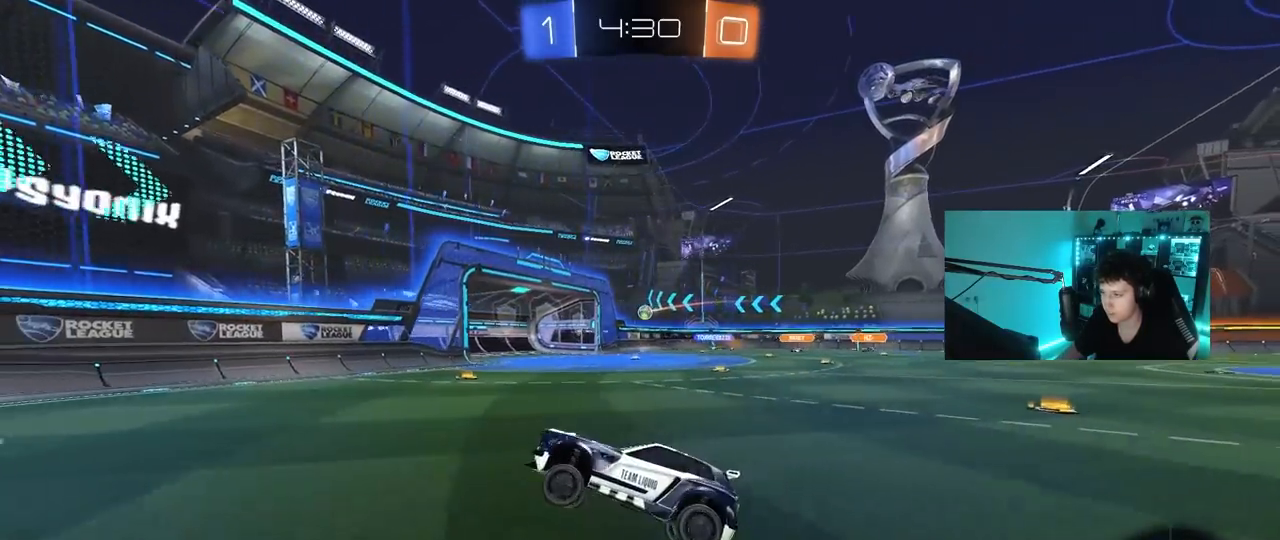
{"keys": ["d", "w"], "mouse": [], "mouse_move": "still", "events": [[50, "w", "down"], [150, "a", "up"], [200, "d", "down"], [250, "shift", "down"], [383, "shift", "up"]]}
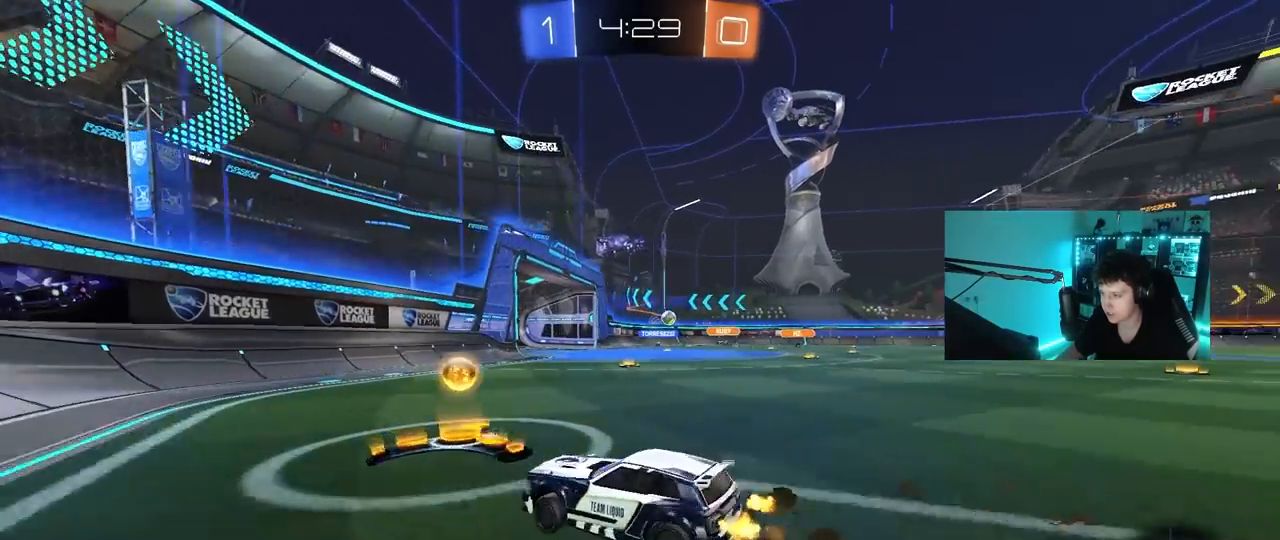
{"keys": ["w"], "mouse": ["left"], "mouse_move": "still", "events": [[167, "d", "up"], [267, "mouse_left", "down"]]}
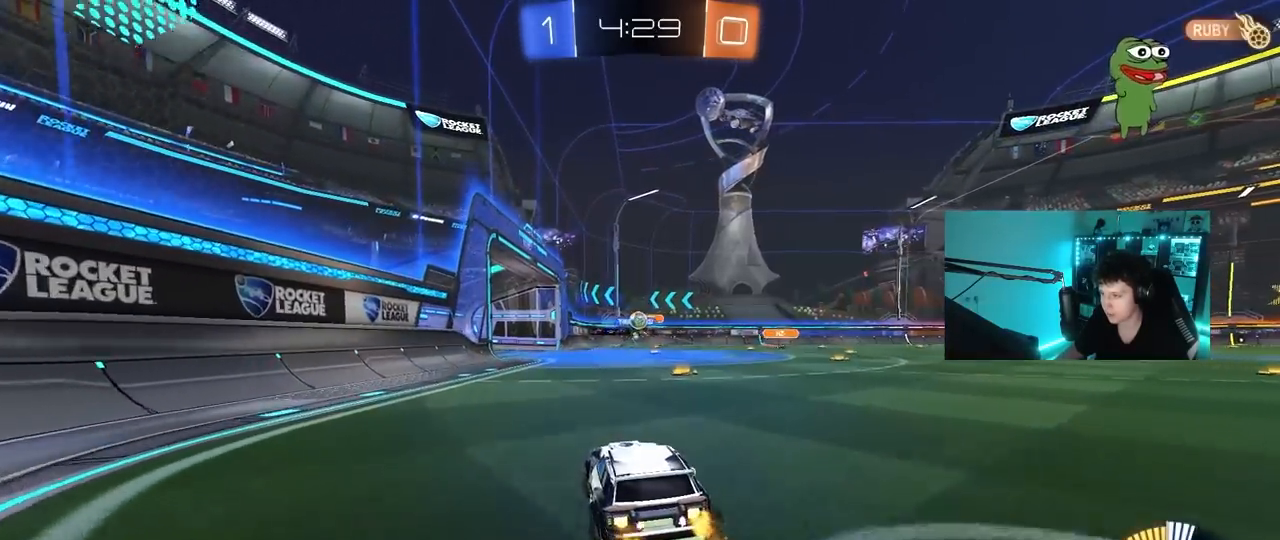
{"keys": ["w"], "mouse": [], "mouse_move": "still", "events": [[83, "a", "down"], [83, "mouse_left", "up"], [317, "a", "up"]]}
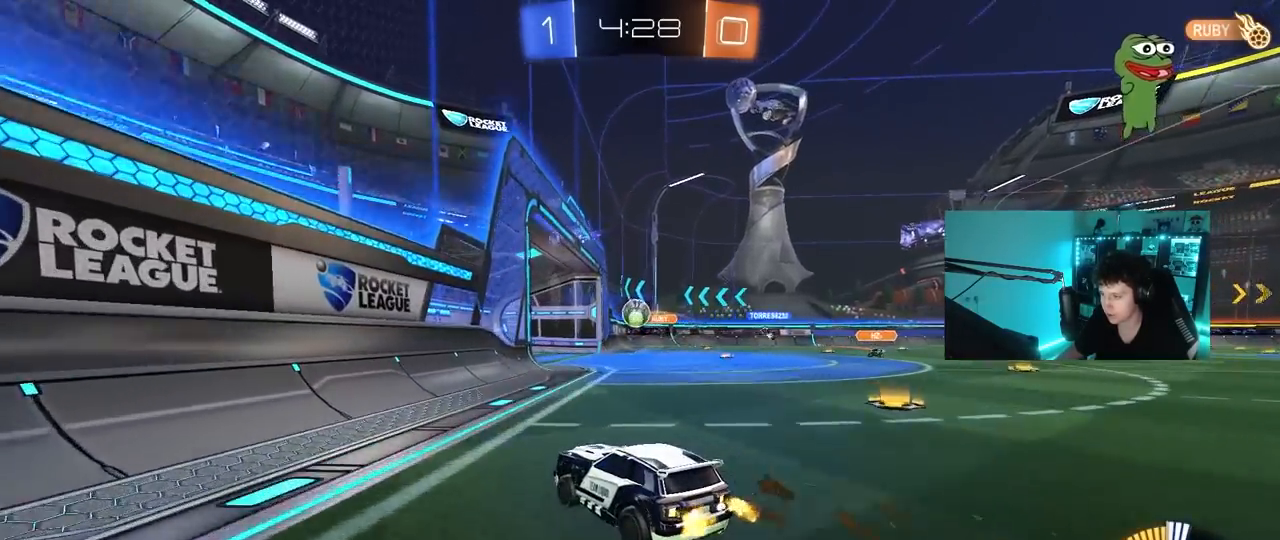
{"keys": [], "mouse": [], "mouse_move": "still", "events": [[50, "w", "up"], [100, "d", "down"], [200, "d", "up"]]}
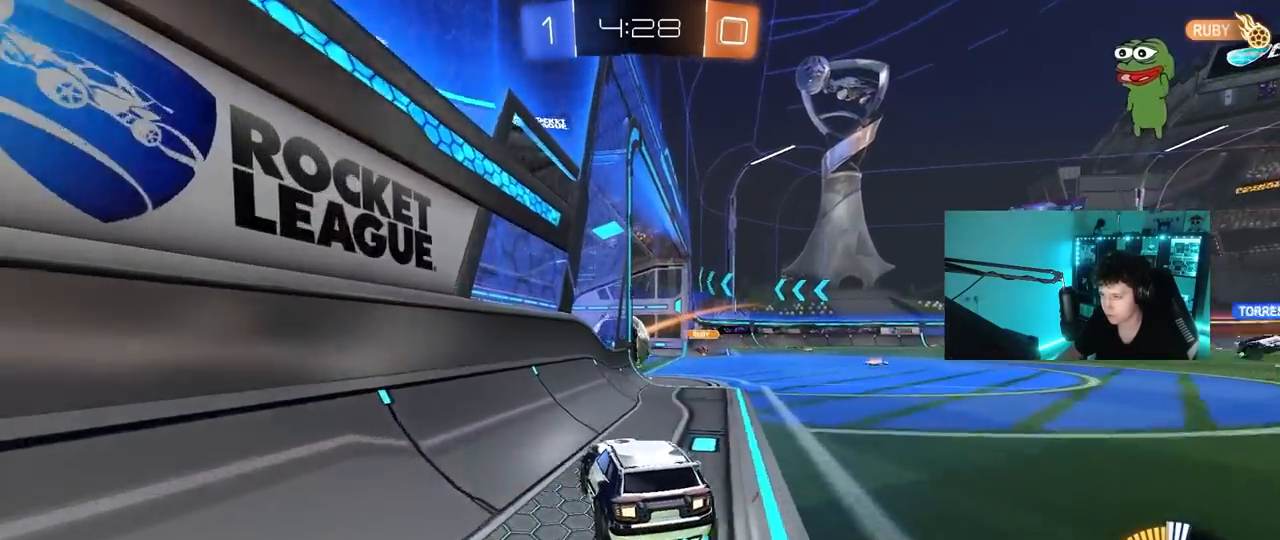
{"keys": ["s"], "mouse": [], "mouse_move": "still", "events": [[67, "d", "down"], [217, "d", "up"], [500, "s", "down"]]}
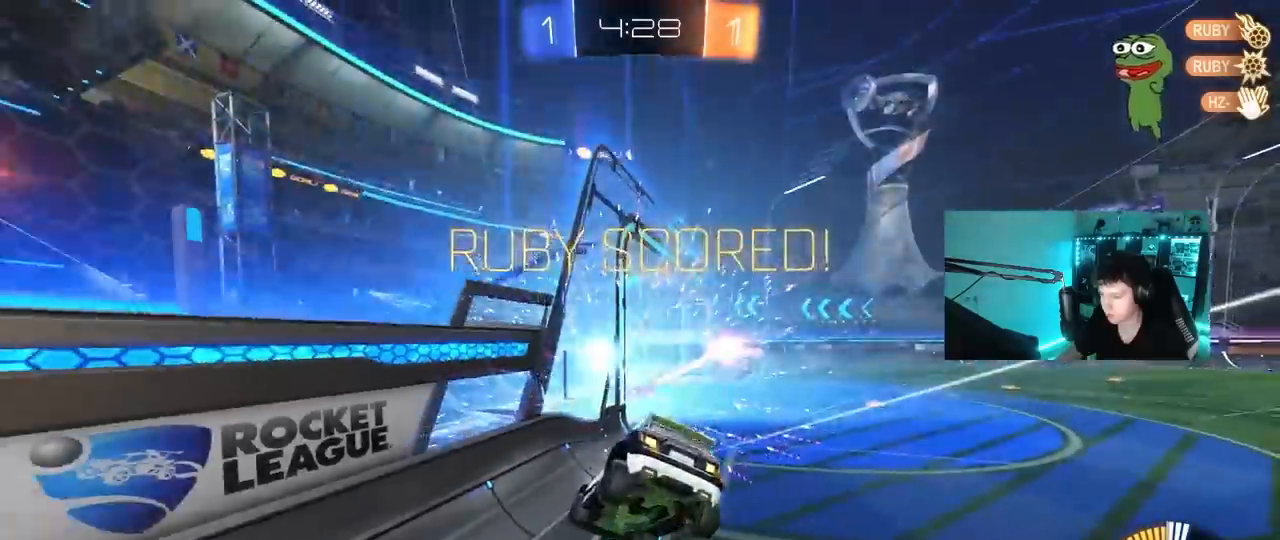
{"keys": ["s"], "mouse": ["right"], "mouse_move": "still", "events": [[83, "mouse_right", "down"], [133, "space", "down"], [233, "mouse_right", "up"], [267, "mouse_right", "down"], [267, "space", "up"]]}
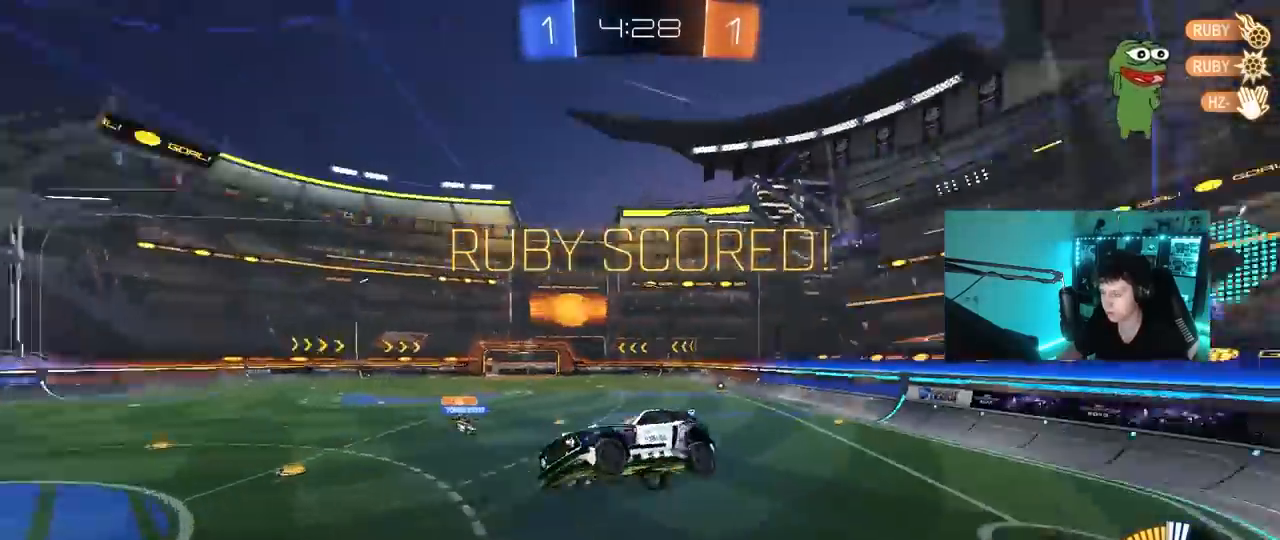
{"keys": ["d", "q", "w"], "mouse": ["left"], "mouse_move": "still", "events": [[17, "s", "up"], [50, "d", "down"], [50, "mouse_right", "up"], [100, "w", "down"], [150, "mouse_left", "down"], [150, "q", "down"]]}
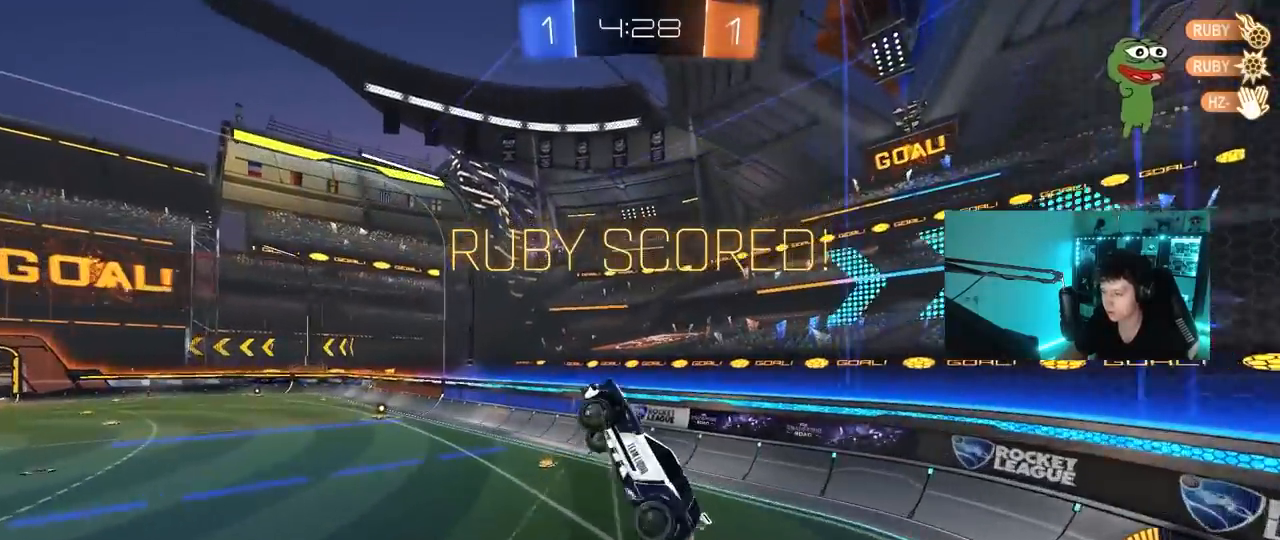
{"keys": ["a"], "mouse": [], "mouse_move": "still", "events": [[67, "d", "up"], [167, "mouse_left", "up"], [167, "q", "up"], [167, "w", "up"], [267, "a", "down"], [267, "w", "down"], [450, "w", "up"]]}
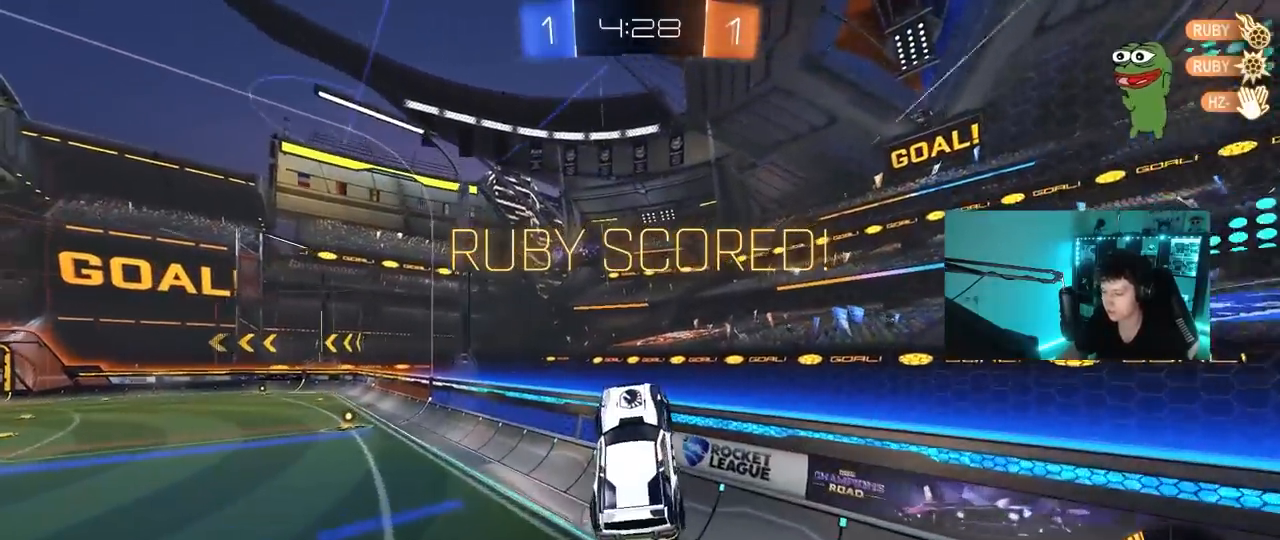
{"keys": [], "mouse": [], "mouse_move": "still", "events": [[233, "shift", "down"], [317, "shift", "up"], [317, "w", "down"], [417, "a", "up"], [500, "w", "up"]]}
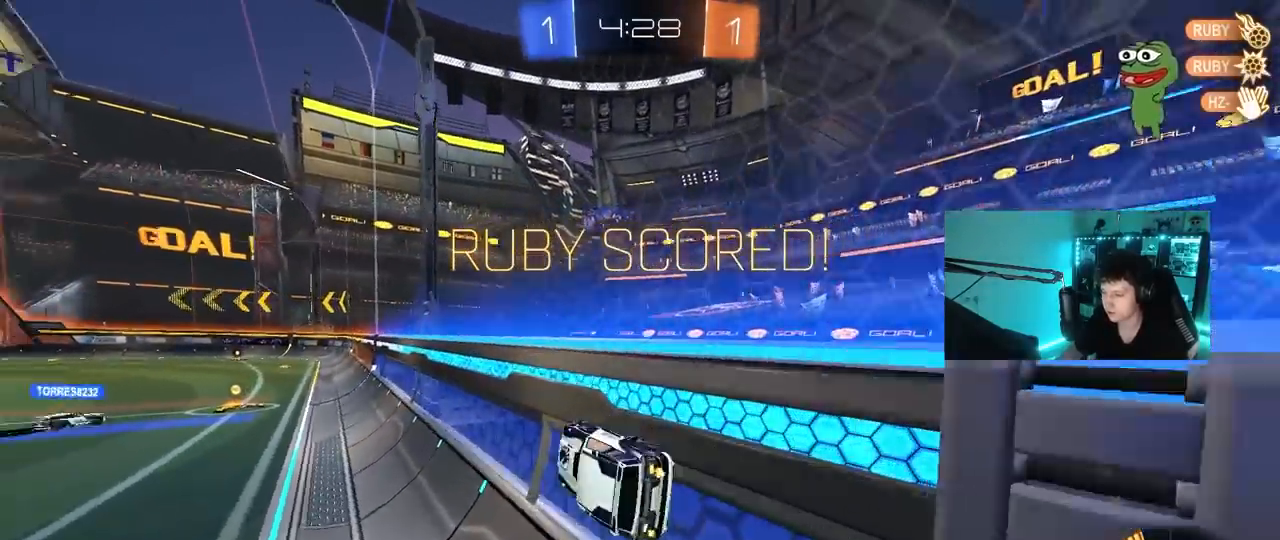
{"keys": [], "mouse": [], "mouse_move": "still", "events": [[50, "mouse_left", "down"], [50, "mouse_right", "down"], [150, "d", "down"], [150, "s", "down"], [150, "shift", "down"], [200, "mouse_left", "up"], [200, "mouse_right", "up"], [333, "s", "up"], [333, "shift", "up"], [433, "d", "up"]]}